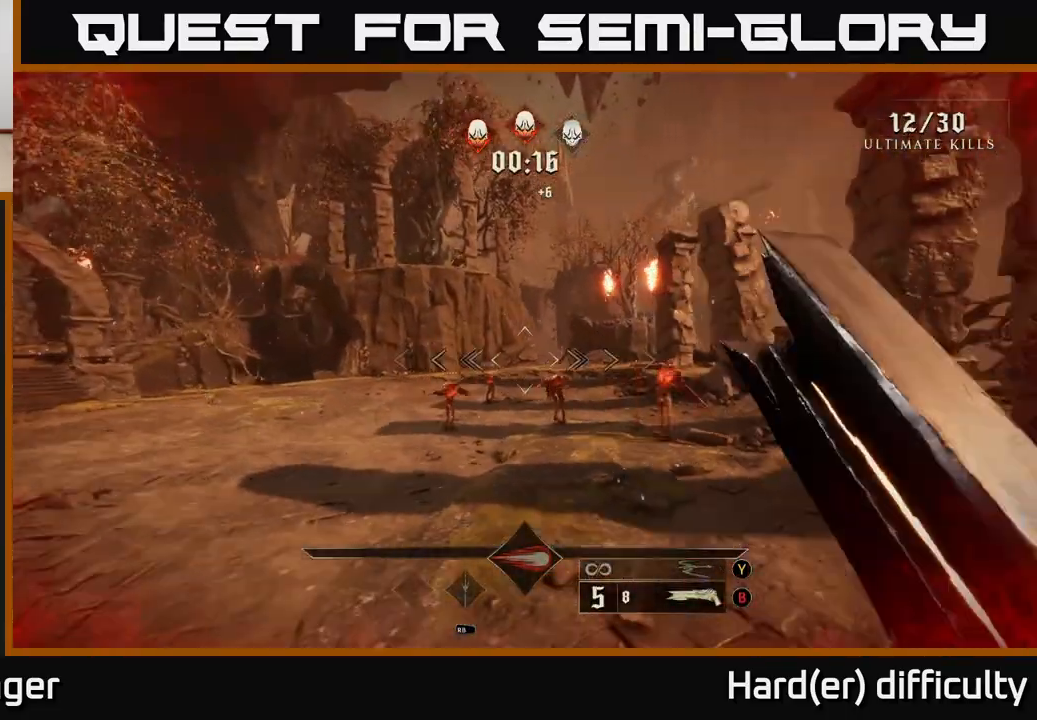
Gameplay with a controller (Xbox layout); each line is a JSON object with the inputs held at the frame after it. "events" lists button and stick changes between this image and that frame as [ms after this image, input, new state], when the widget could be followed in between.
{"buttons": [], "left_stick": "left", "right_stick": "center", "events": [[67, "right_stick", "down-right"], [183, "right_stick", "center"], [233, "left_stick", "left"], [317, "R2", "down"], [417, "R2", "up"]]}
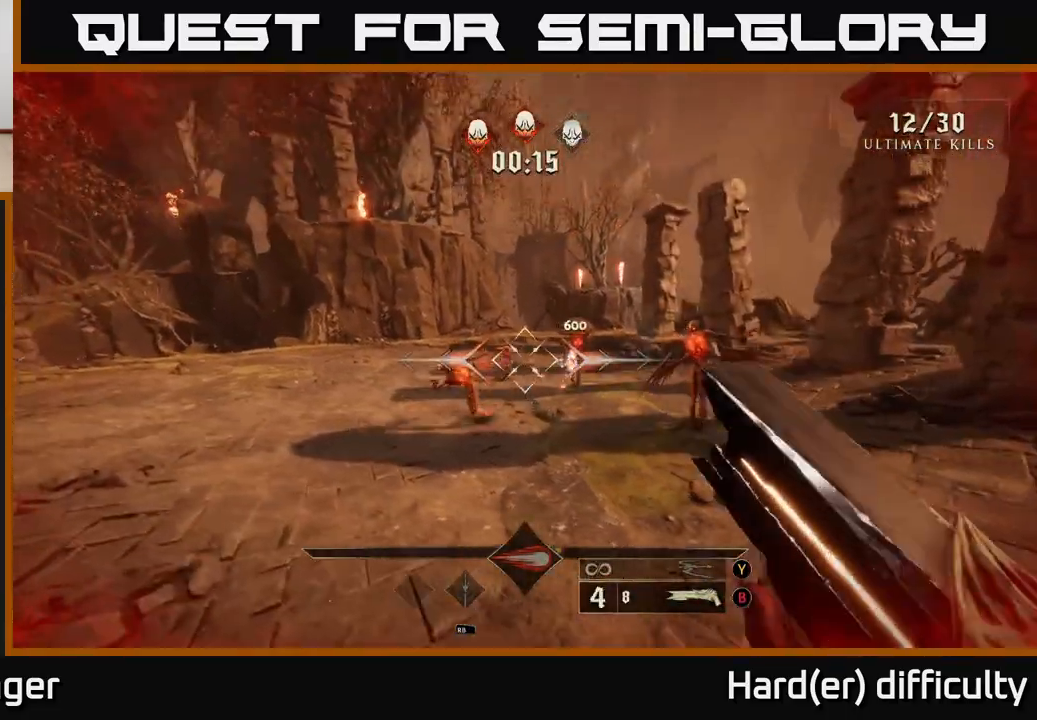
{"buttons": [], "left_stick": "center", "right_stick": "center", "events": [[17, "left_stick", "down-left"], [17, "right_stick", "right"], [183, "right_stick", "center"], [400, "left_stick", "center"]]}
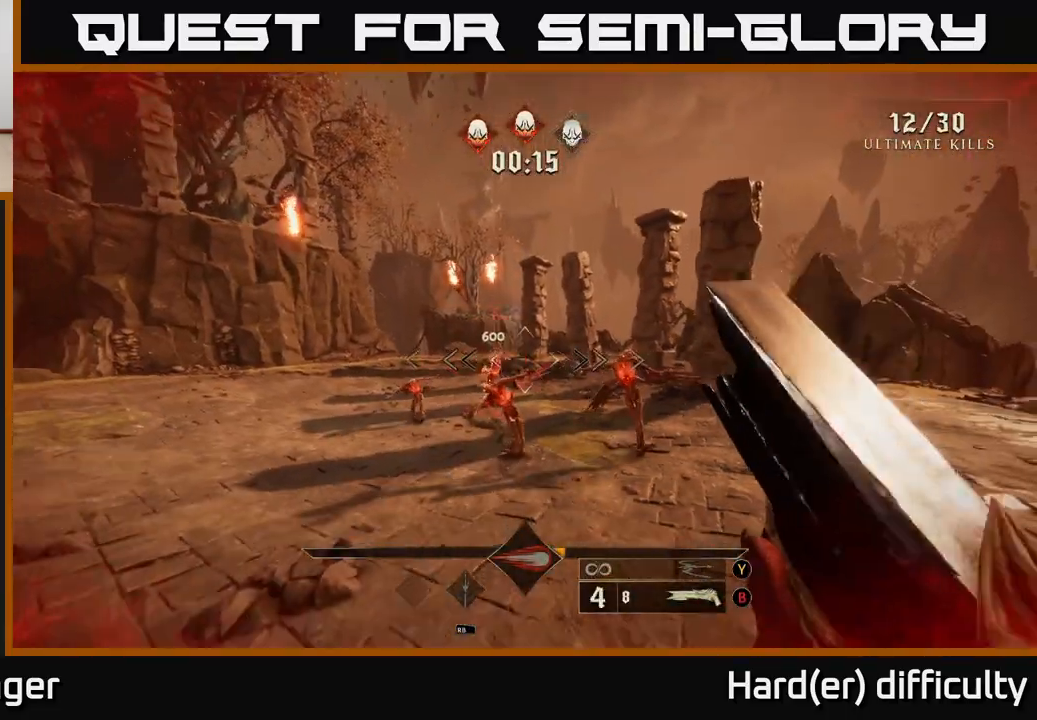
{"buttons": [], "left_stick": "up-left", "right_stick": "up-right", "events": [[33, "left_stick", "down"], [83, "right_stick", "down"], [167, "R2", "down"], [200, "left_stick", "down-left"], [200, "right_stick", "center"], [233, "R2", "up"], [300, "left_stick", "left"], [383, "right_stick", "up-right"], [400, "left_stick", "up-left"]]}
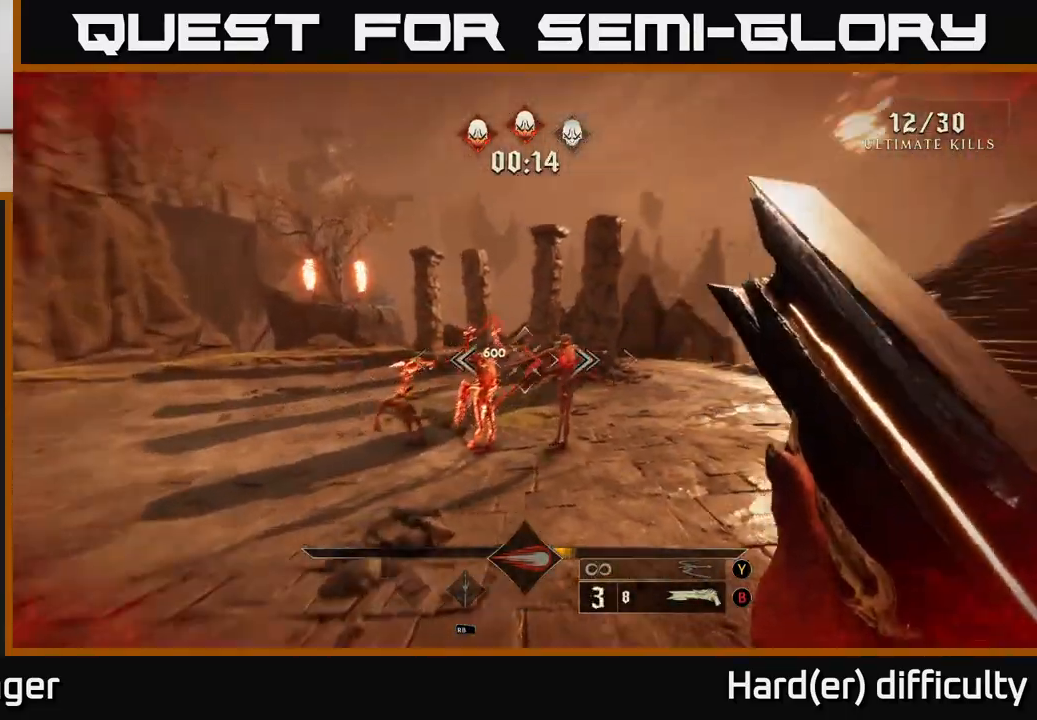
{"buttons": [], "left_stick": "down-left", "right_stick": "down-left", "events": [[17, "left_stick", "left"], [83, "right_stick", "center"], [117, "left_stick", "down-left"], [267, "right_stick", "right"], [317, "right_stick", "down-right"], [500, "right_stick", "down-left"]]}
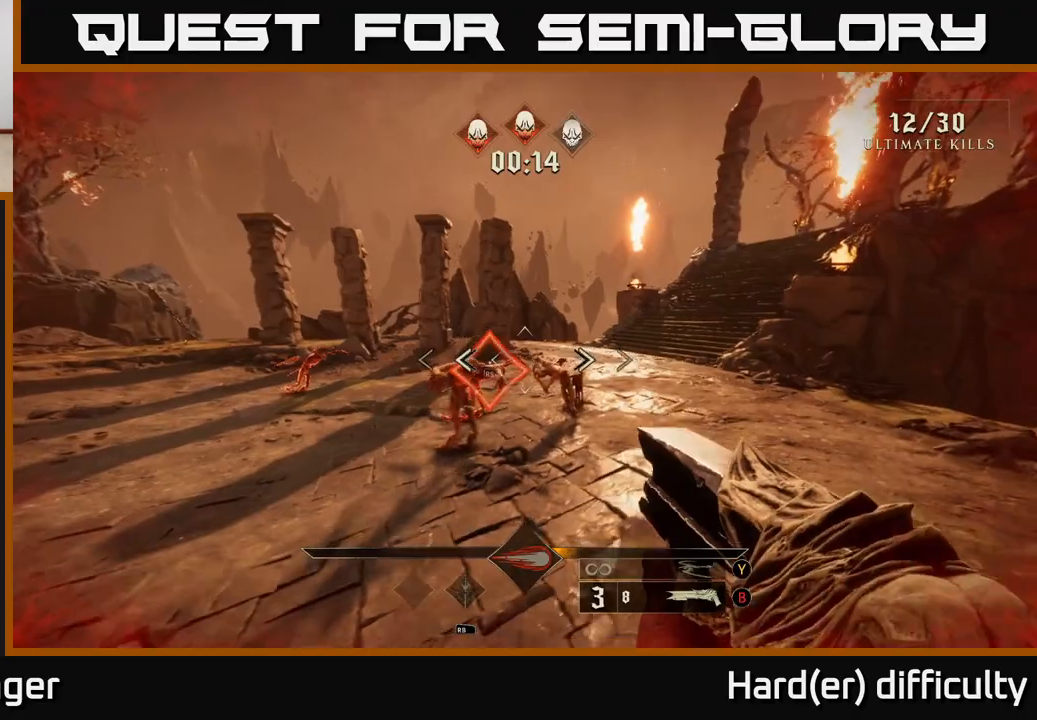
{"buttons": [], "left_stick": "left", "right_stick": "center", "events": [[17, "left_stick", "left"], [33, "R2", "down"], [67, "right_stick", "center"], [133, "R2", "up"], [300, "right_stick", "right"], [467, "right_stick", "center"]]}
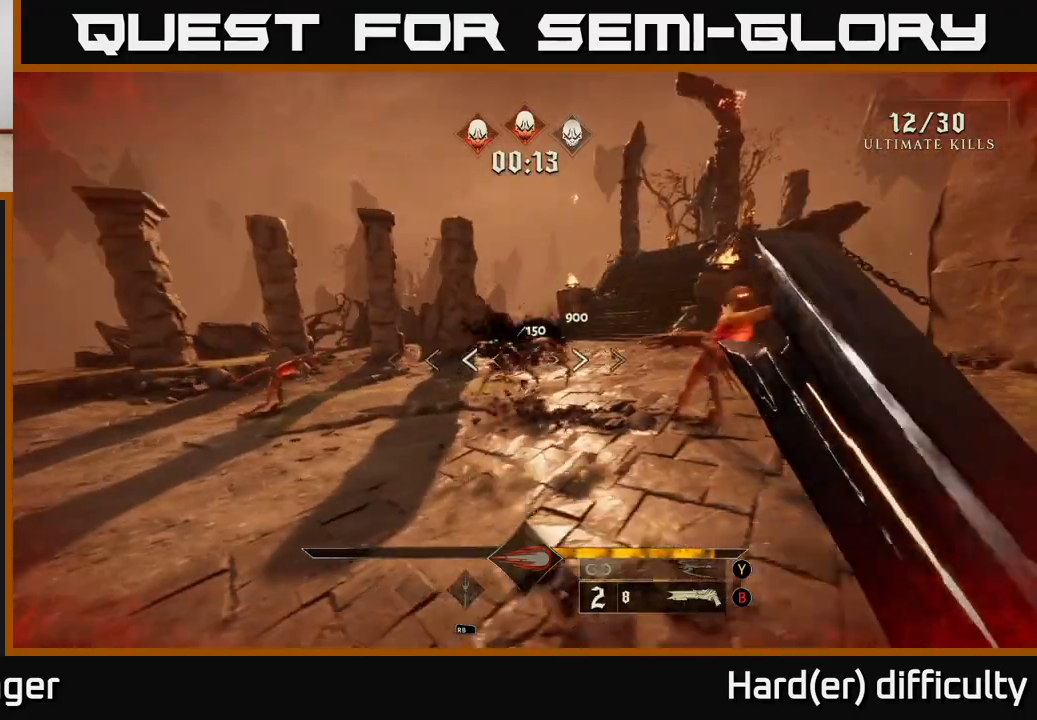
{"buttons": ["R2"], "left_stick": "up", "right_stick": "center", "events": [[100, "right_stick", "left"], [150, "left_stick", "up-left"], [217, "right_stick", "center"], [383, "right_stick", "left"], [433, "R2", "down"], [467, "left_stick", "up"], [467, "right_stick", "center"]]}
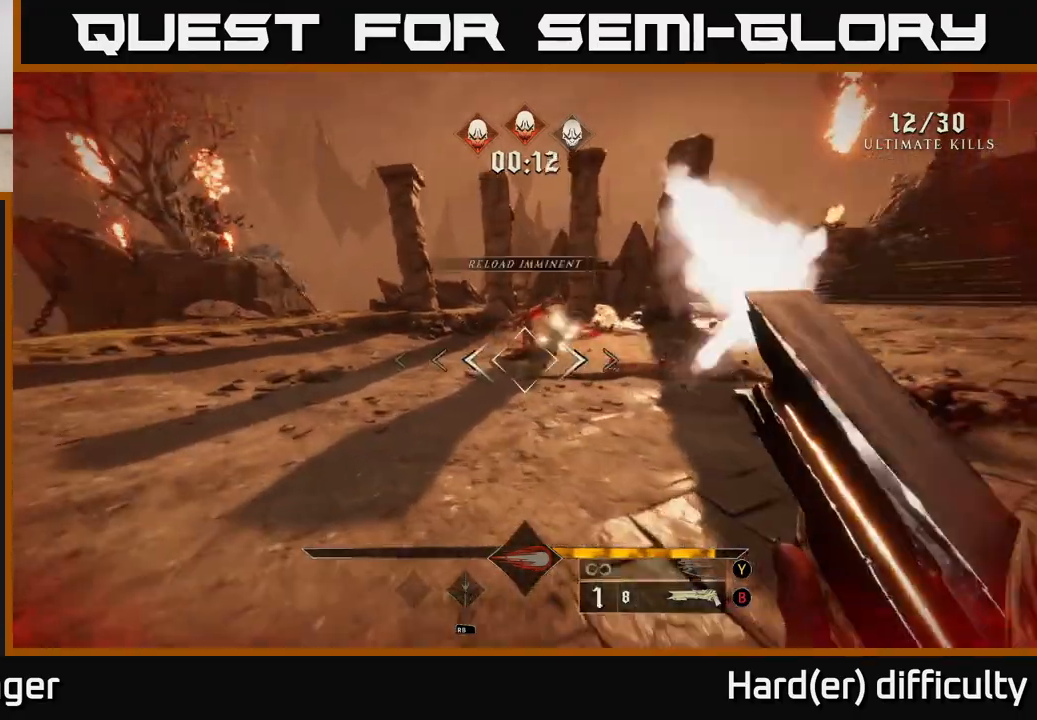
{"buttons": [], "left_stick": "down", "right_stick": "right", "events": [[17, "R2", "up"], [117, "right_stick", "right"], [133, "left_stick", "left"], [233, "left_stick", "down-left"], [367, "left_stick", "down"]]}
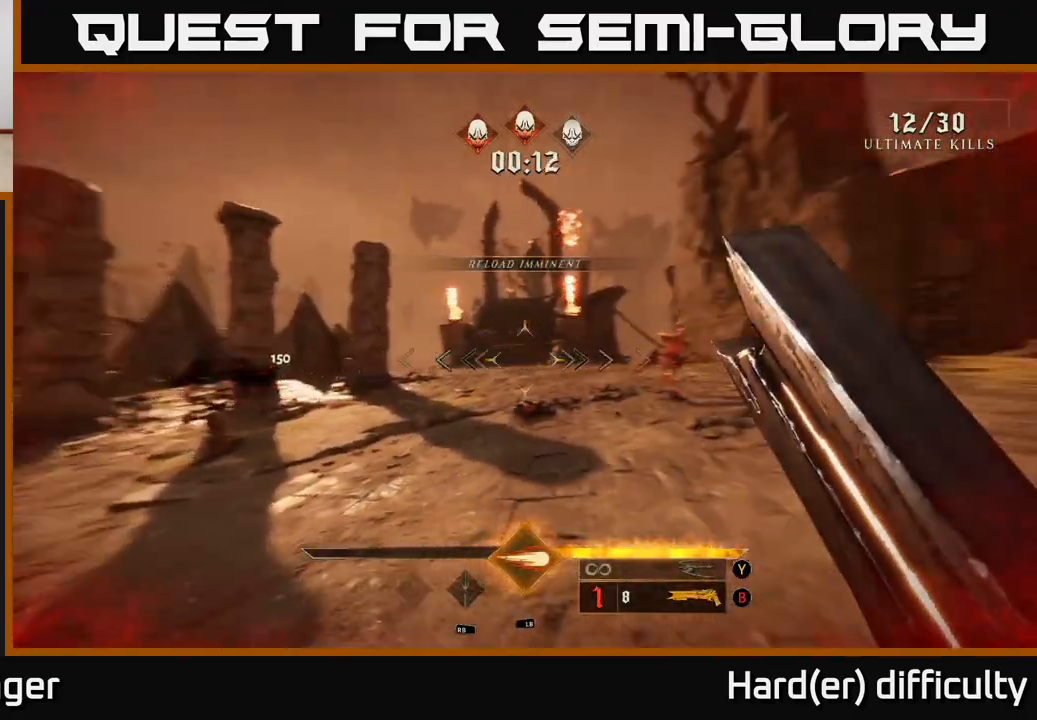
{"buttons": [], "left_stick": "left", "right_stick": "right", "events": [[17, "left_stick", "down-left"], [183, "right_stick", "center"], [217, "X", "down"], [317, "X", "up"], [467, "left_stick", "left"], [500, "right_stick", "right"]]}
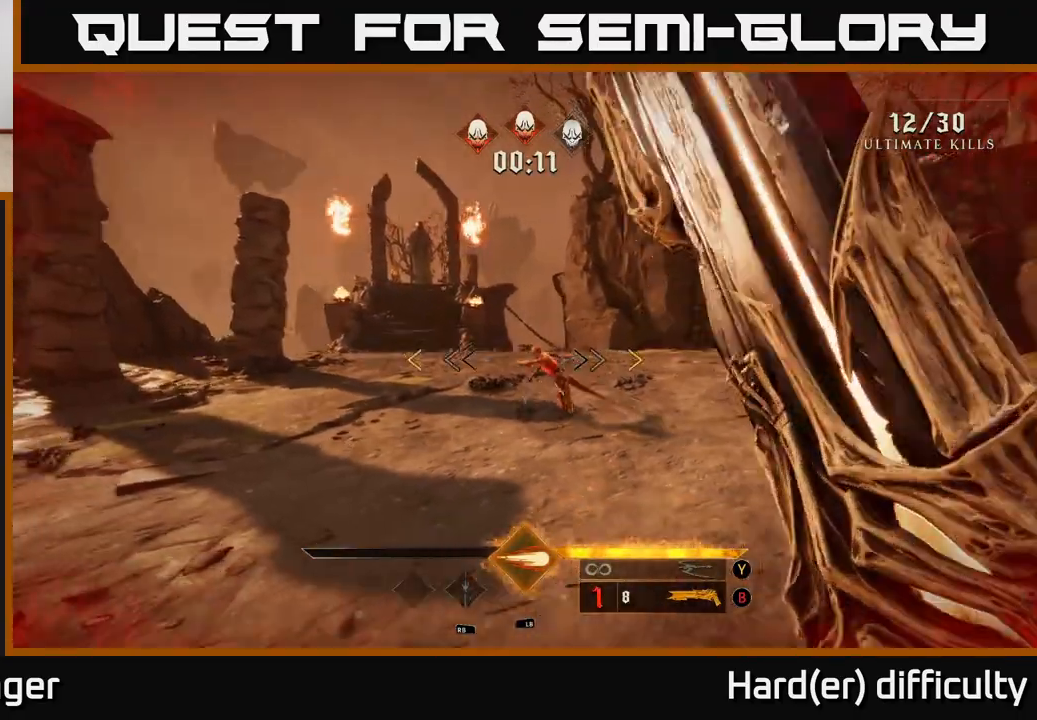
{"buttons": [], "left_stick": "down-left", "right_stick": "center", "events": [[50, "right_stick", "up-right"], [117, "left_stick", "down-left"], [250, "left_stick", "down"], [300, "right_stick", "center"], [367, "left_stick", "center"], [467, "left_stick", "down-left"]]}
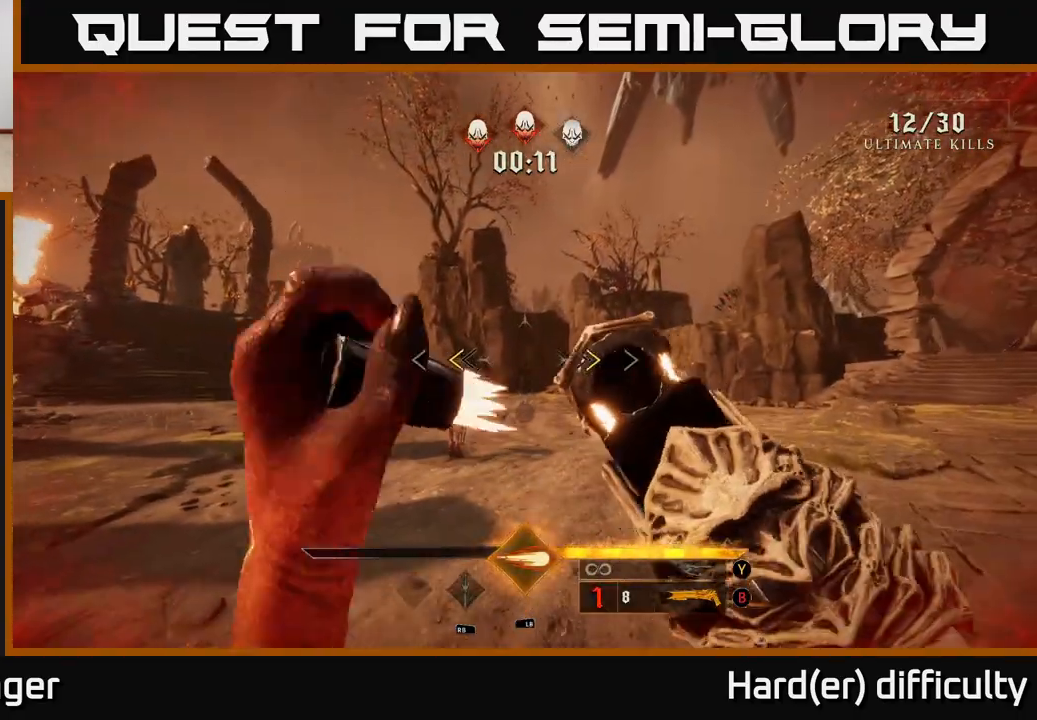
{"buttons": [], "left_stick": "down-left", "right_stick": "center", "events": [[133, "X", "down"], [183, "X", "up"], [183, "left_stick", "center"], [383, "left_stick", "down-left"], [383, "right_stick", "down"], [500, "right_stick", "center"]]}
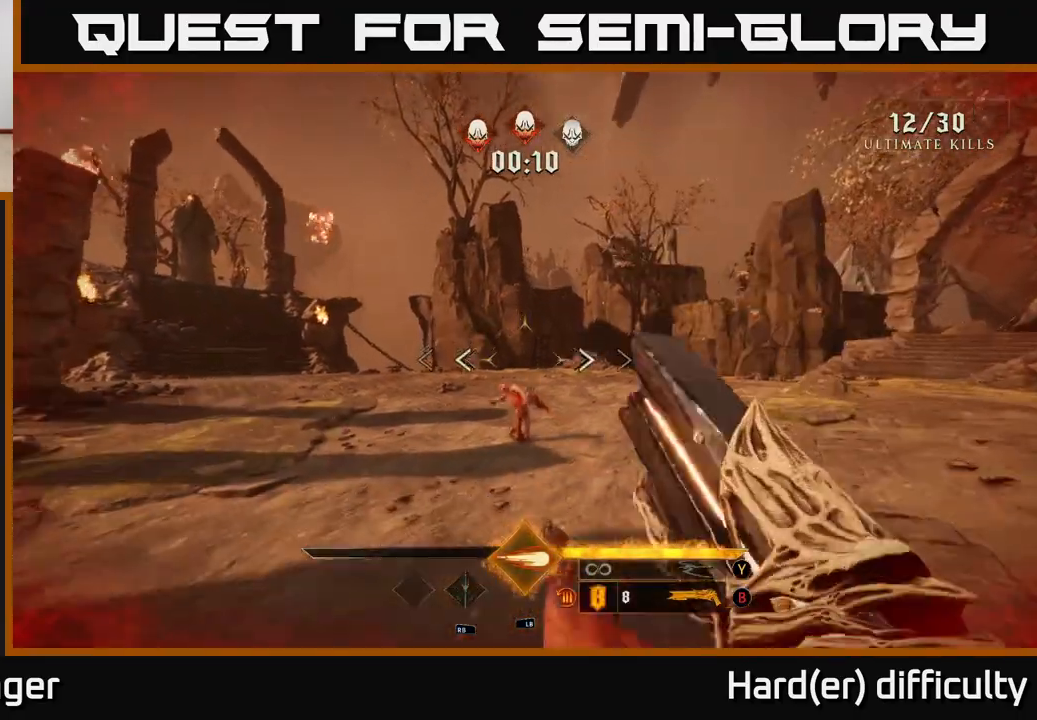
{"buttons": ["R2"], "left_stick": "down", "right_stick": "down-right", "events": [[67, "left_stick", "center"], [100, "B", "down"], [217, "B", "up"], [383, "left_stick", "down-right"], [383, "right_stick", "down-right"], [450, "left_stick", "down"], [500, "R2", "down"]]}
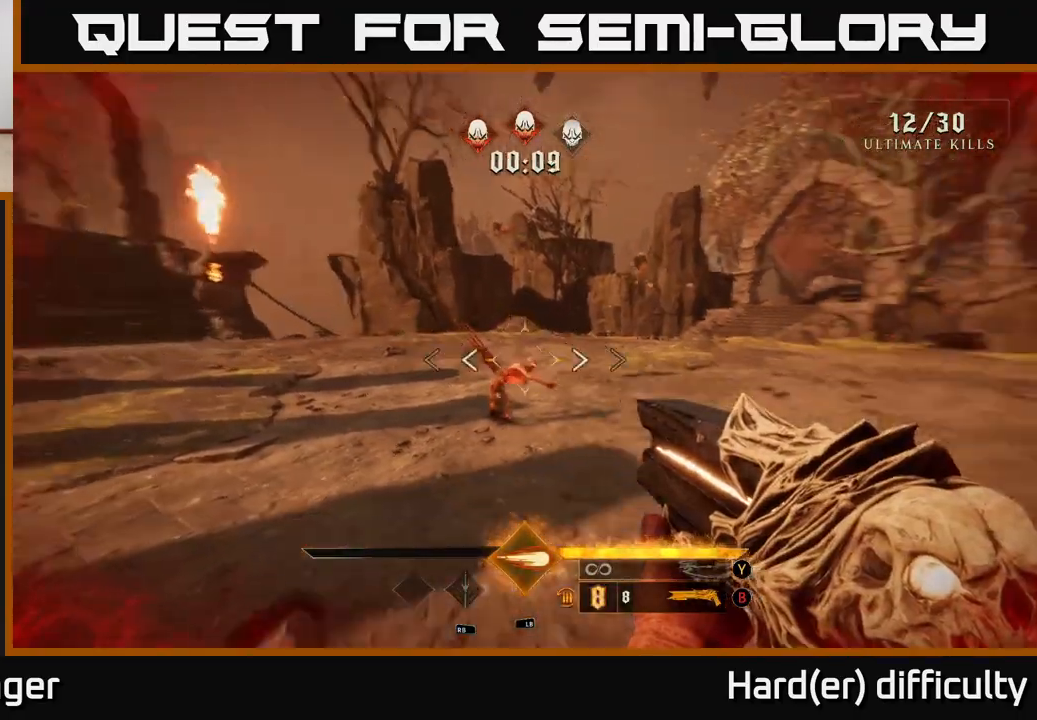
{"buttons": [], "left_stick": "up", "right_stick": "up-right", "events": [[33, "right_stick", "center"], [67, "R2", "up"], [67, "left_stick", "down-left"], [333, "left_stick", "center"], [383, "left_stick", "up-left"], [433, "right_stick", "up-right"], [483, "left_stick", "up"]]}
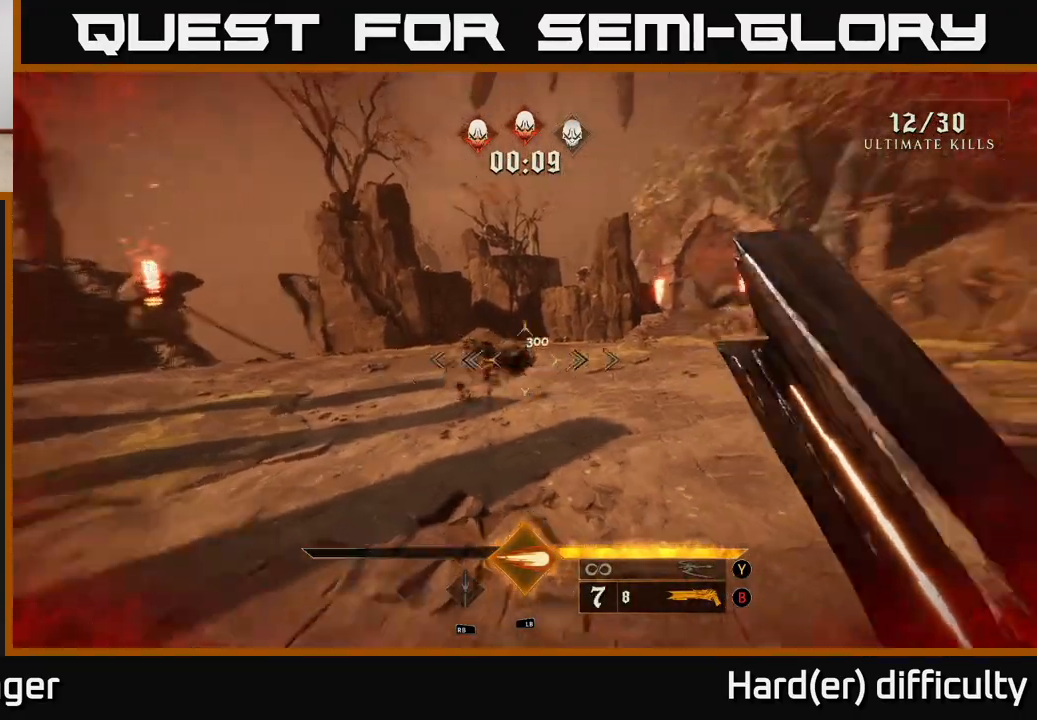
{"buttons": ["L2"], "left_stick": "up", "right_stick": "center", "events": [[83, "right_stick", "center"], [133, "left_stick", "up-left"], [250, "right_stick", "up-left"], [267, "left_stick", "up"], [383, "right_stick", "center"], [417, "L2", "down"]]}
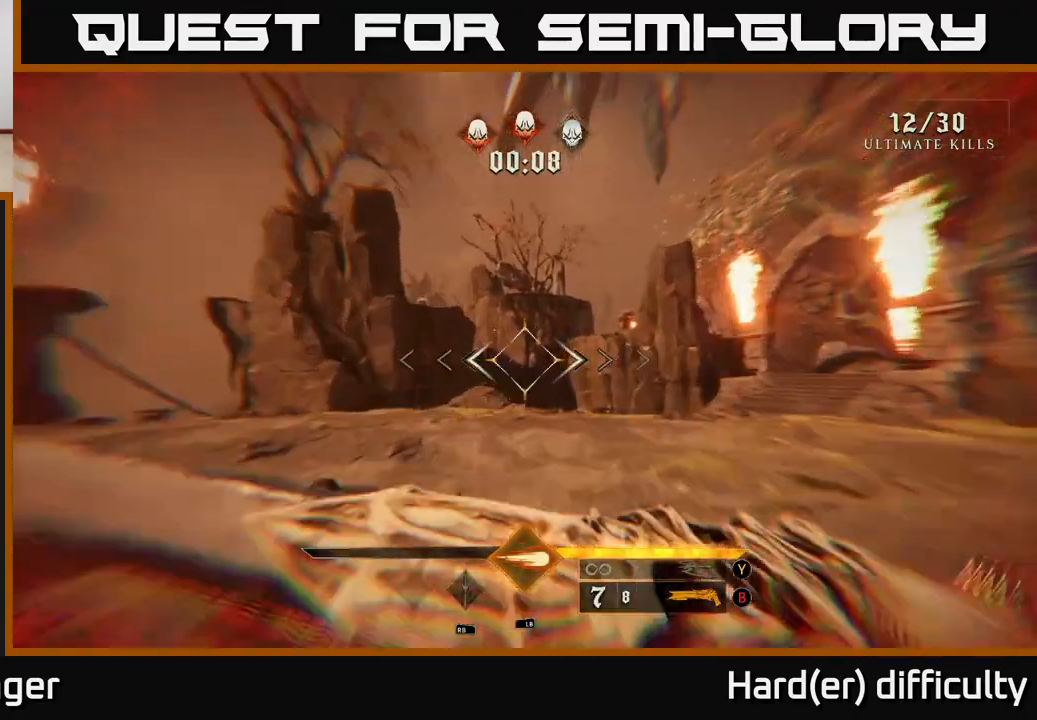
{"buttons": [], "left_stick": "up", "right_stick": "center", "events": [[50, "L2", "up"], [83, "right_stick", "up-left"], [183, "right_stick", "center"], [317, "right_stick", "left"], [400, "right_stick", "center"]]}
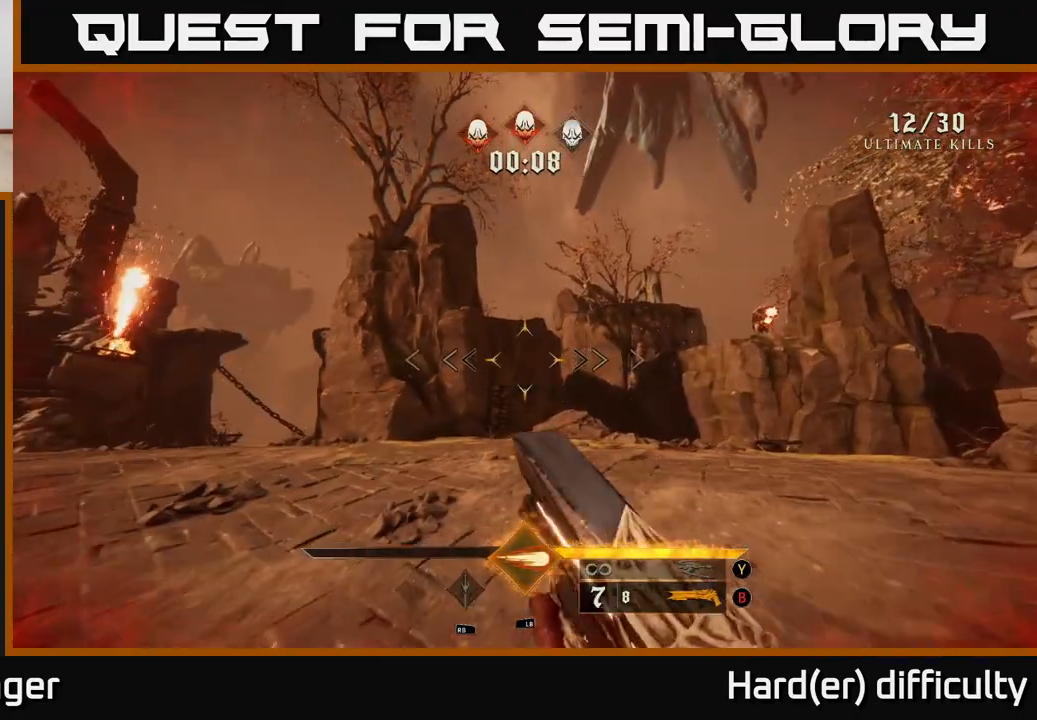
{"buttons": [], "left_stick": "up-left", "right_stick": "center", "events": [[100, "A", "down"], [267, "A", "up"], [417, "left_stick", "up-left"]]}
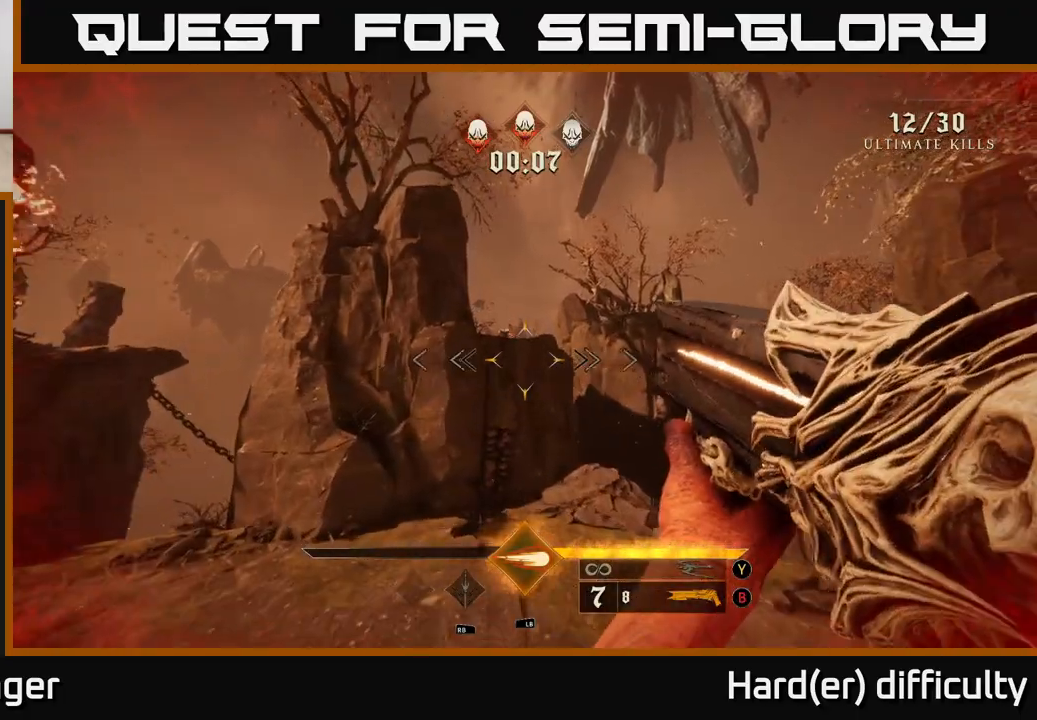
{"buttons": [], "left_stick": "up", "right_stick": "center", "events": [[33, "A", "down"], [100, "left_stick", "up"], [133, "A", "up"]]}
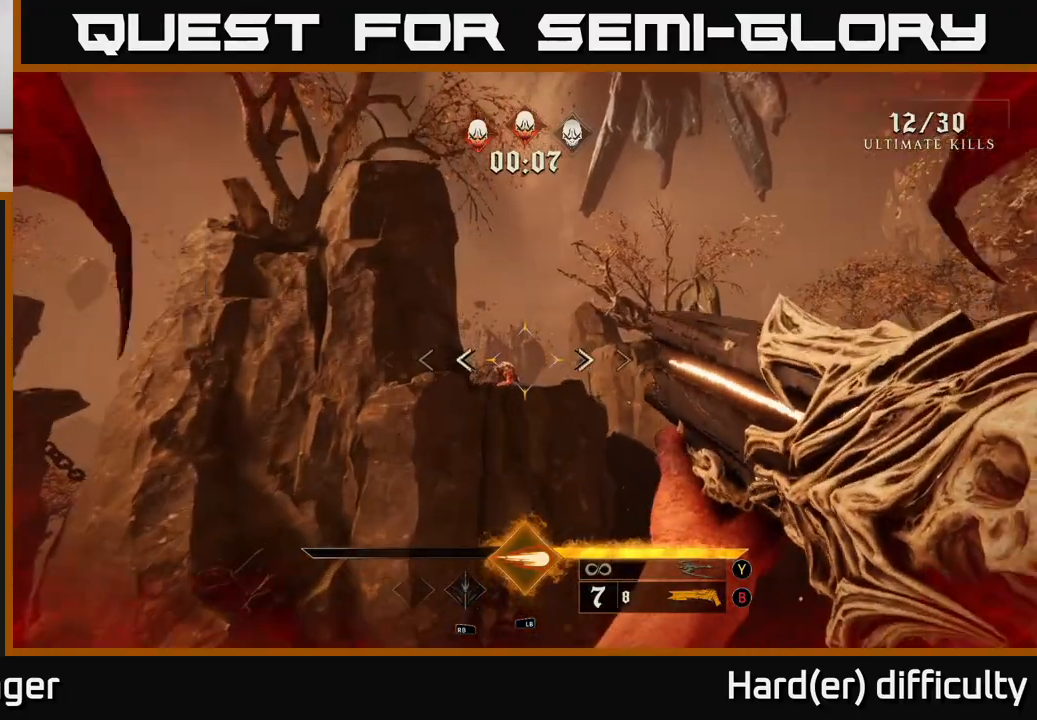
{"buttons": [], "left_stick": "down-right", "right_stick": "right", "events": [[33, "L1", "down"], [200, "L1", "up"], [317, "left_stick", "down-right"], [367, "right_stick", "right"]]}
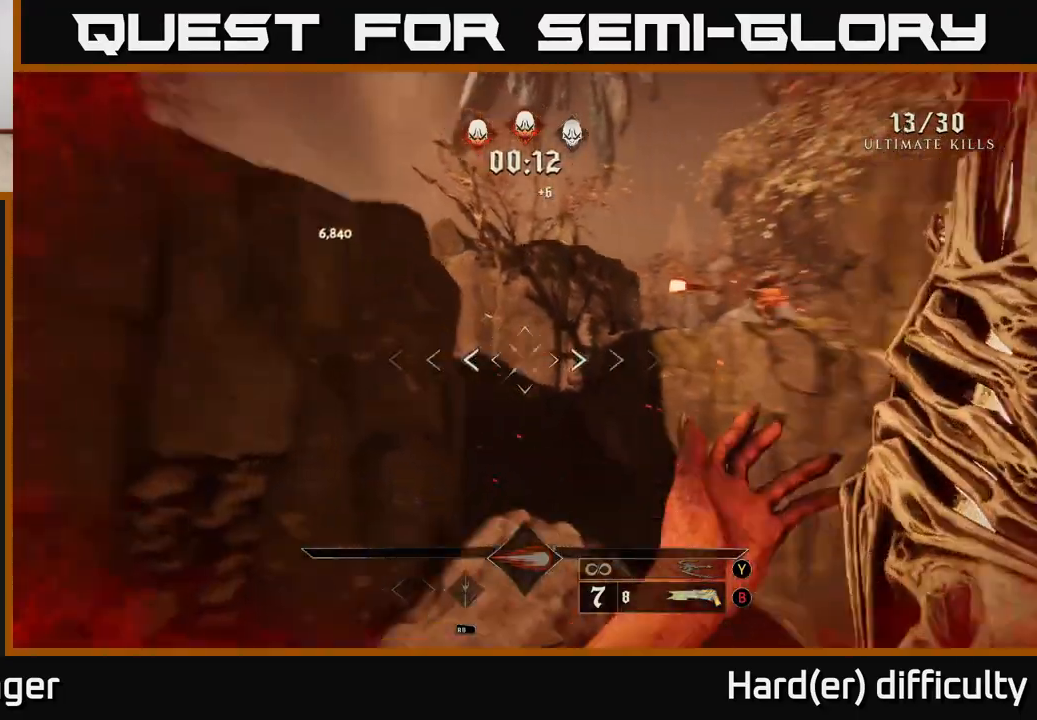
{"buttons": ["A"], "left_stick": "up-right", "right_stick": "center", "events": [[183, "left_stick", "up-right"], [233, "right_stick", "center"], [267, "left_stick", "up"], [417, "A", "down"], [500, "left_stick", "up-right"]]}
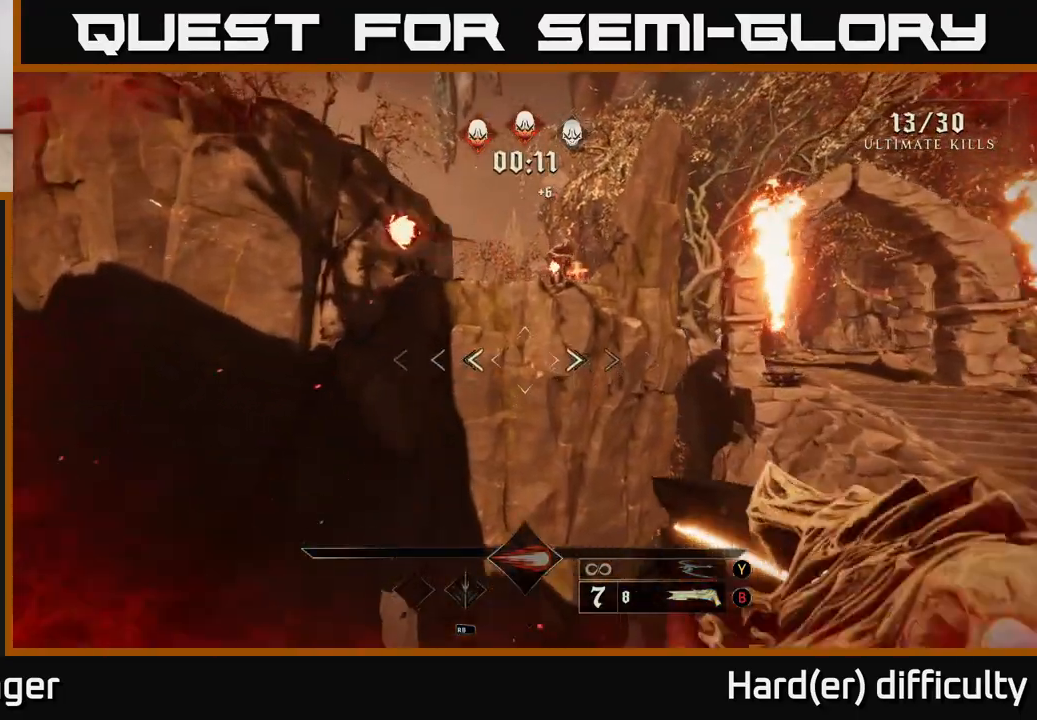
{"buttons": [], "left_stick": "up", "right_stick": "center", "events": [[100, "A", "up"], [317, "A", "down"], [317, "left_stick", "up"], [483, "A", "up"]]}
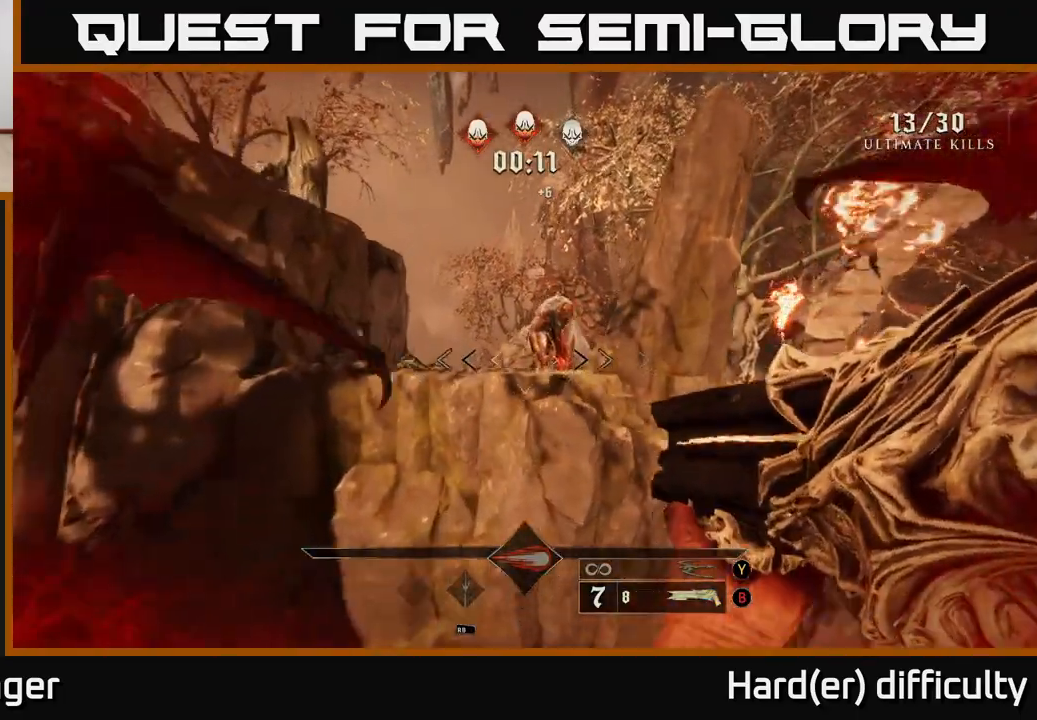
{"buttons": [], "left_stick": "up", "right_stick": "center", "events": [[217, "right_stick", "right"], [283, "R2", "down"], [317, "right_stick", "center"], [367, "right_stick", "down-left"], [450, "right_stick", "center"], [483, "R2", "up"]]}
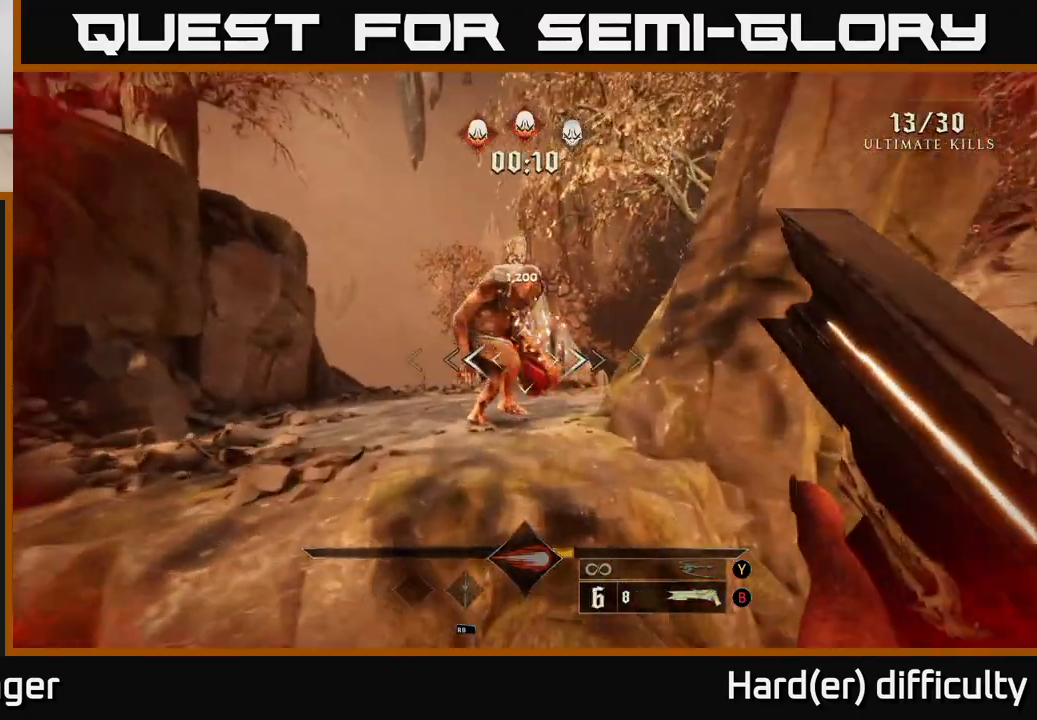
{"buttons": ["L2"], "left_stick": "up-right", "right_stick": "right", "events": [[67, "A", "down"], [200, "A", "up"], [200, "L1", "down"], [333, "L1", "up"], [383, "right_stick", "up-right"], [433, "right_stick", "right"], [467, "left_stick", "up-right"], [483, "L2", "down"]]}
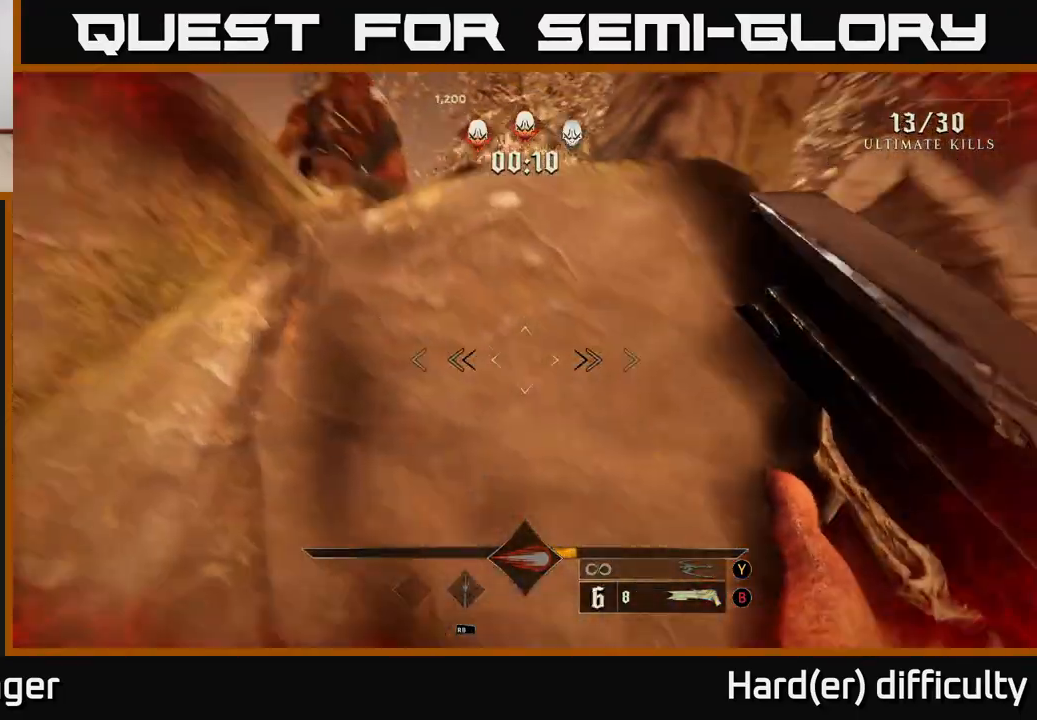
{"buttons": [], "left_stick": "up-right", "right_stick": "center", "events": [[17, "right_stick", "down-right"], [67, "right_stick", "center"], [83, "left_stick", "up"], [150, "L2", "up"], [167, "A", "down"], [267, "left_stick", "up-right"], [333, "A", "up"]]}
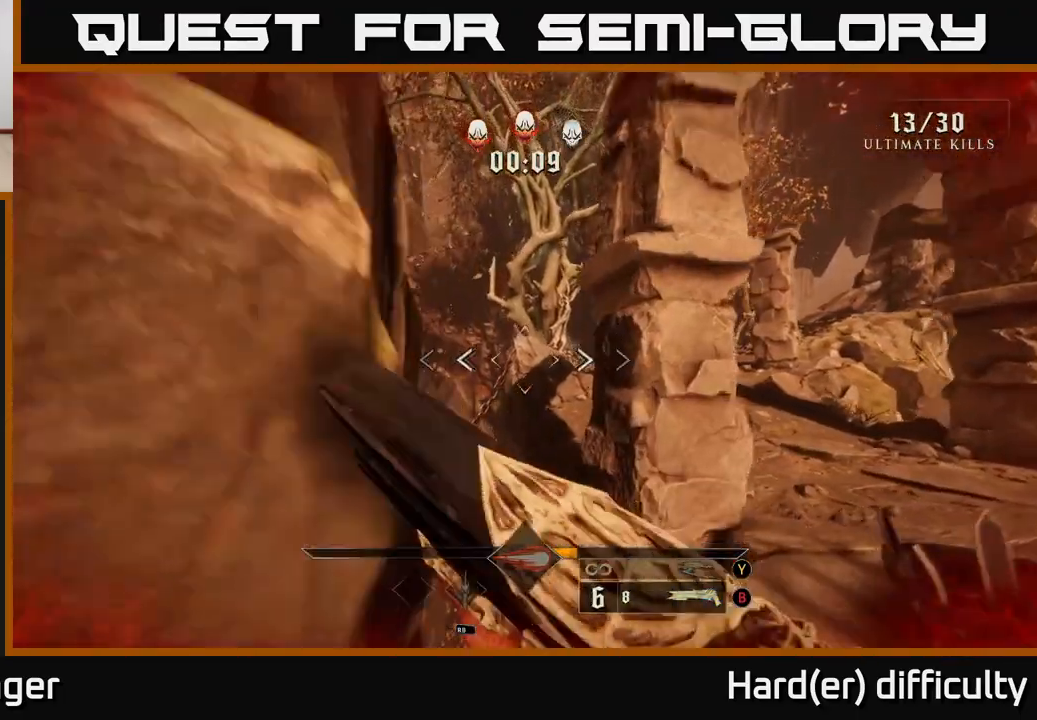
{"buttons": ["A"], "left_stick": "right", "right_stick": "center", "events": [[50, "right_stick", "down-left"], [100, "L2", "down"], [167, "right_stick", "left"], [267, "L2", "up"], [433, "left_stick", "right"], [433, "right_stick", "center"], [467, "A", "down"]]}
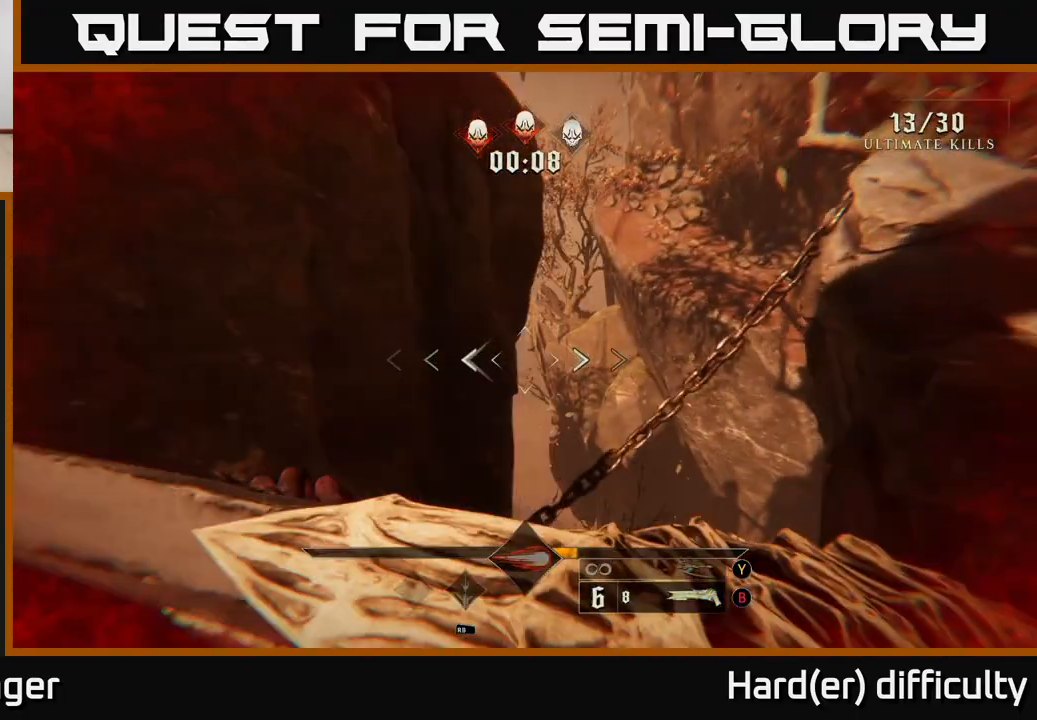
{"buttons": [], "left_stick": "left", "right_stick": "center", "events": [[67, "A", "up"], [83, "left_stick", "down"], [233, "right_stick", "down"], [467, "right_stick", "center"], [483, "left_stick", "left"]]}
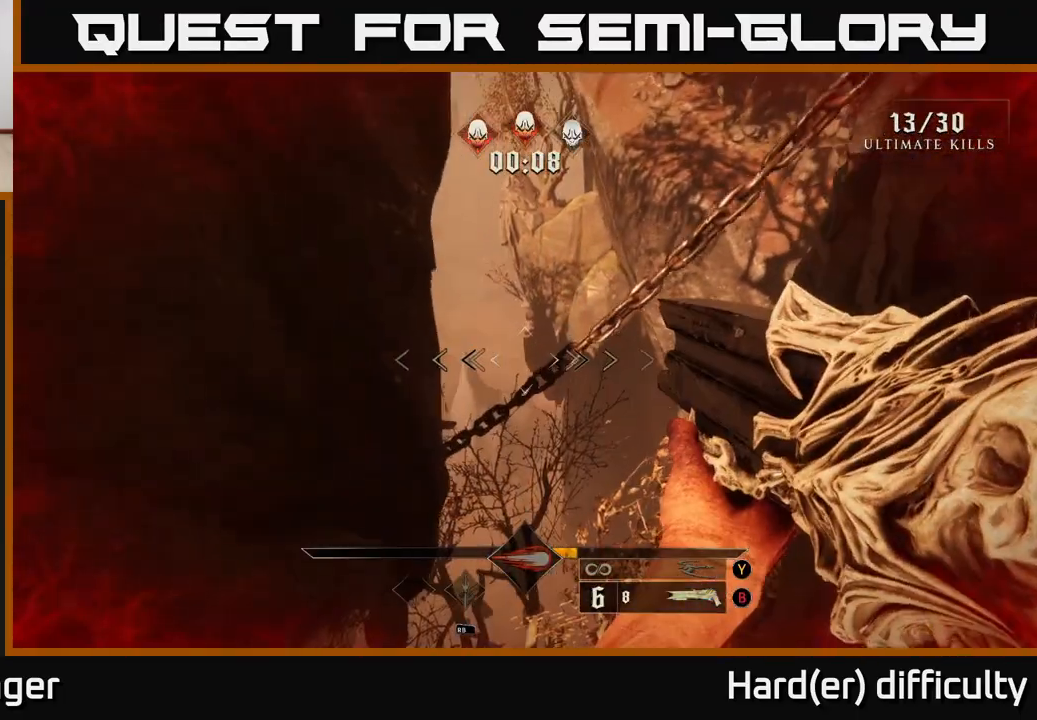
{"buttons": [], "left_stick": "up", "right_stick": "left", "events": [[67, "X", "down"], [100, "left_stick", "up"], [133, "X", "up"], [417, "right_stick", "left"]]}
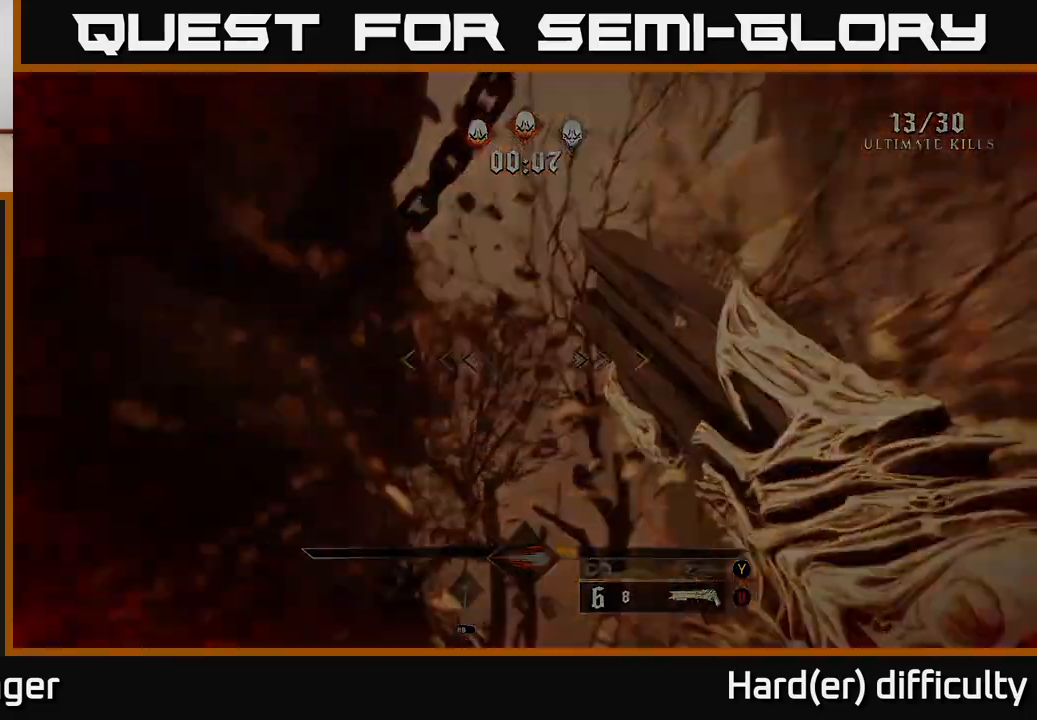
{"buttons": [], "left_stick": "up", "right_stick": "center", "events": [[50, "left_stick", "down"], [83, "right_stick", "up-left"], [217, "left_stick", "center"], [233, "right_stick", "center"], [400, "X", "down"], [467, "X", "up"], [483, "left_stick", "up"]]}
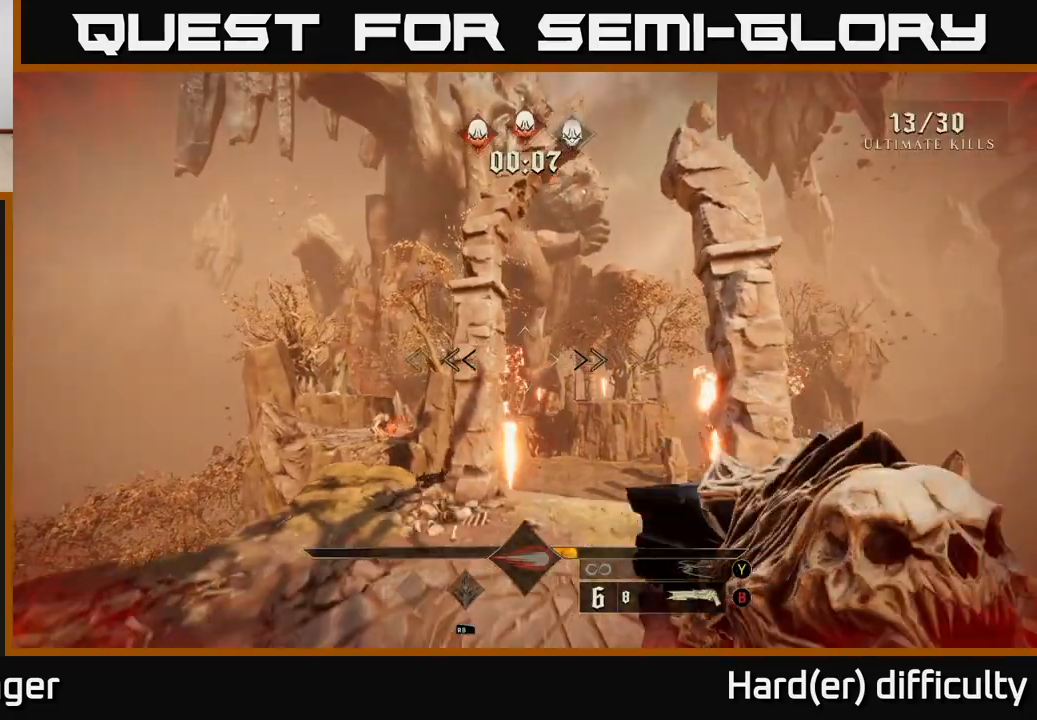
{"buttons": [], "left_stick": "up", "right_stick": "center", "events": [[167, "right_stick", "down"], [250, "right_stick", "down-left"], [483, "right_stick", "center"]]}
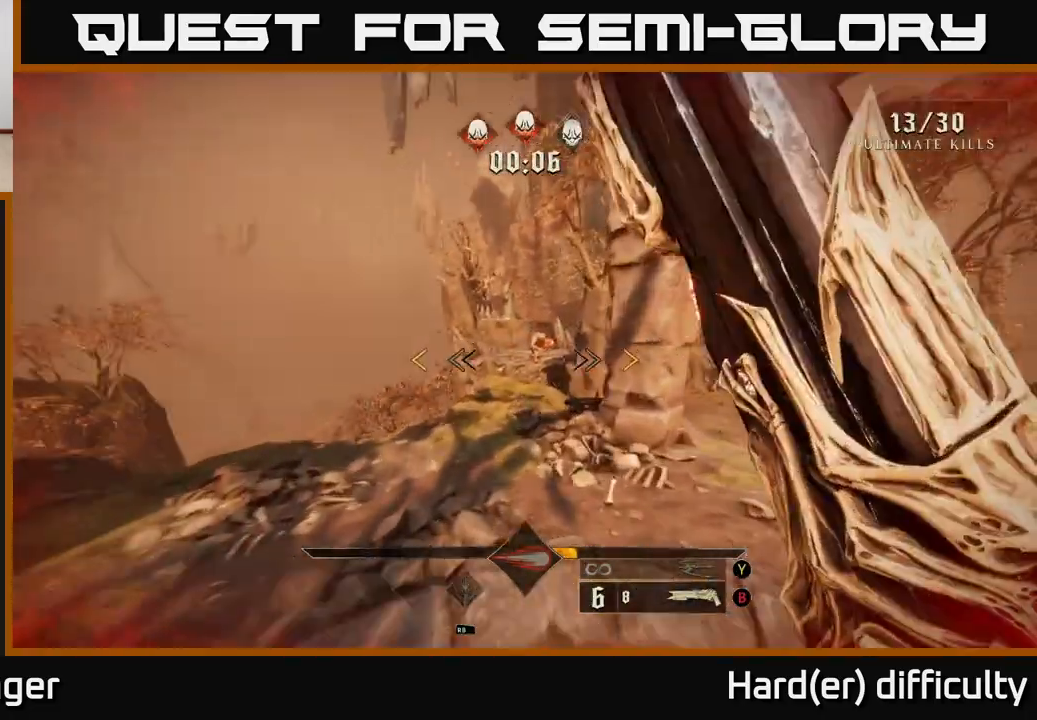
{"buttons": [], "left_stick": "up", "right_stick": "center", "events": [[267, "right_stick", "up"], [333, "R2", "down"], [367, "right_stick", "center"], [417, "R2", "up"]]}